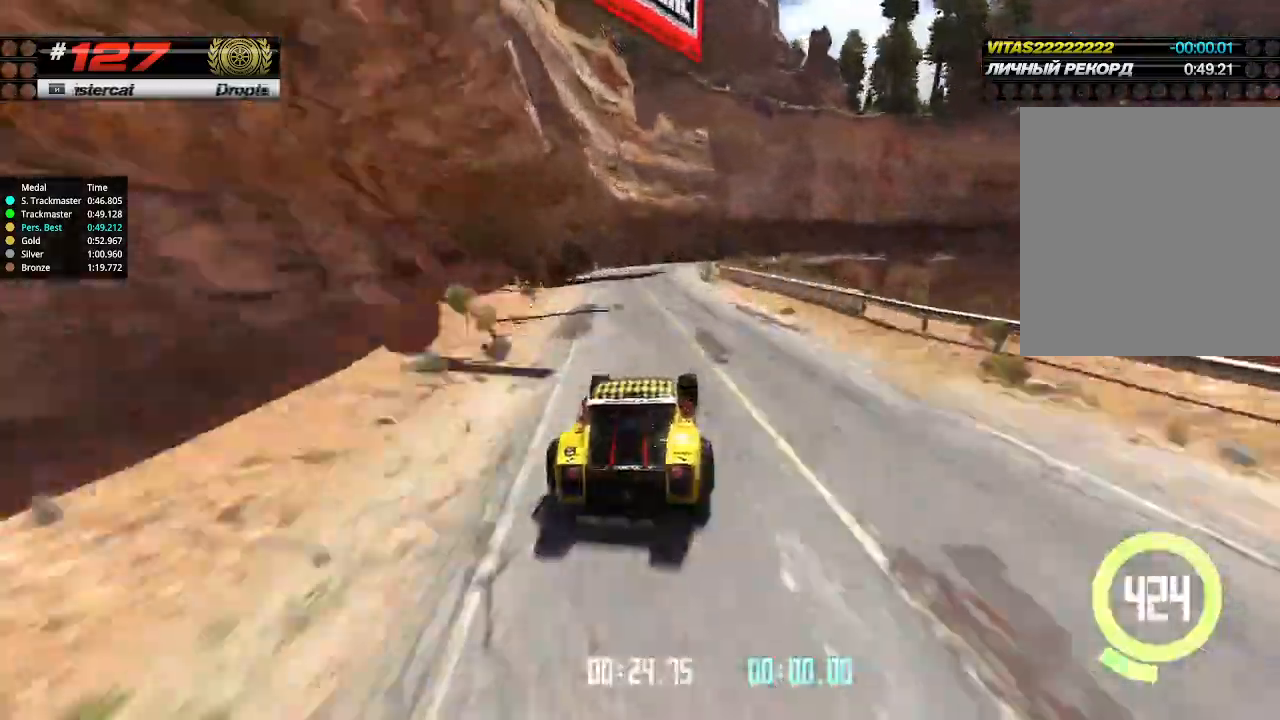
Gameplay with keyboard; each line is a JSON object with the keys held at the frame after it. "events" lists presses ("down") and releases ("up") of "down", "left", "right" and "up" between this image and that frame as [ms after this image, input, new state], when the widget could be followed in between. No other keys are recorded. Mouse input is not recorded.
{"keys": ["up"], "events": [[266, "down", "up"], [333, "up", "down"], [466, "right", "up"]]}
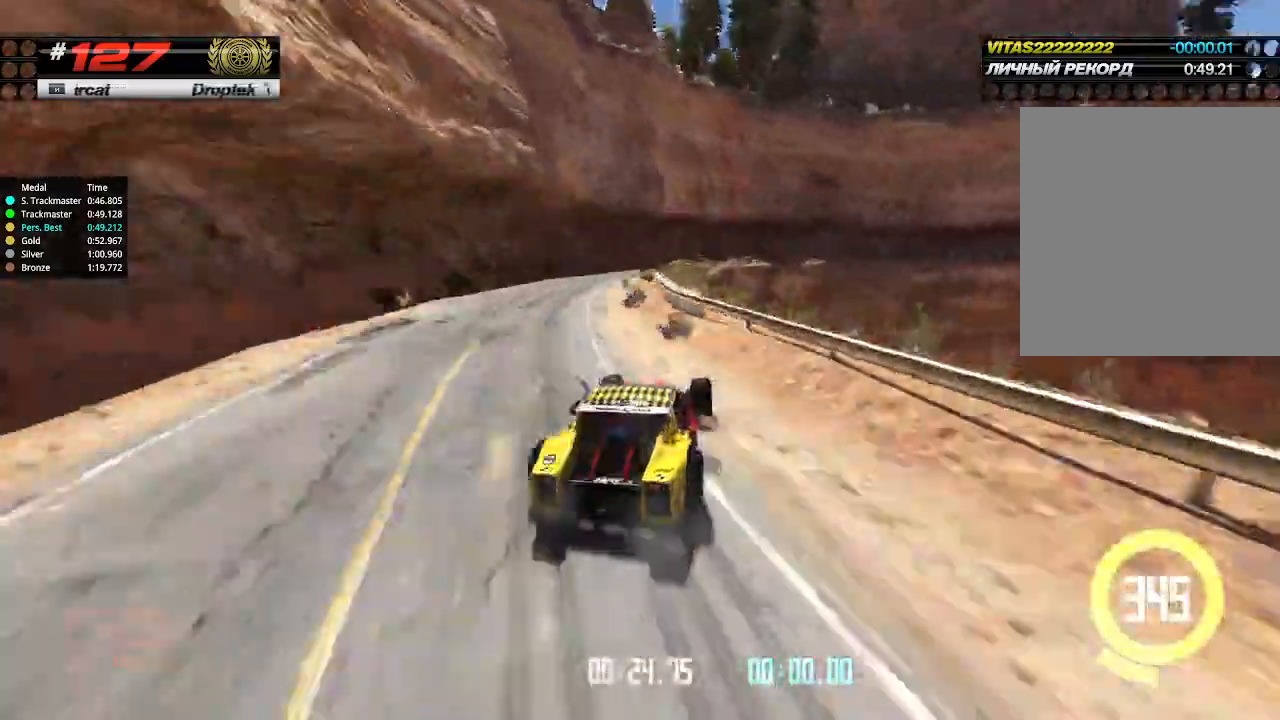
{"keys": ["up"], "events": [[133, "right", "down"], [266, "right", "up"]]}
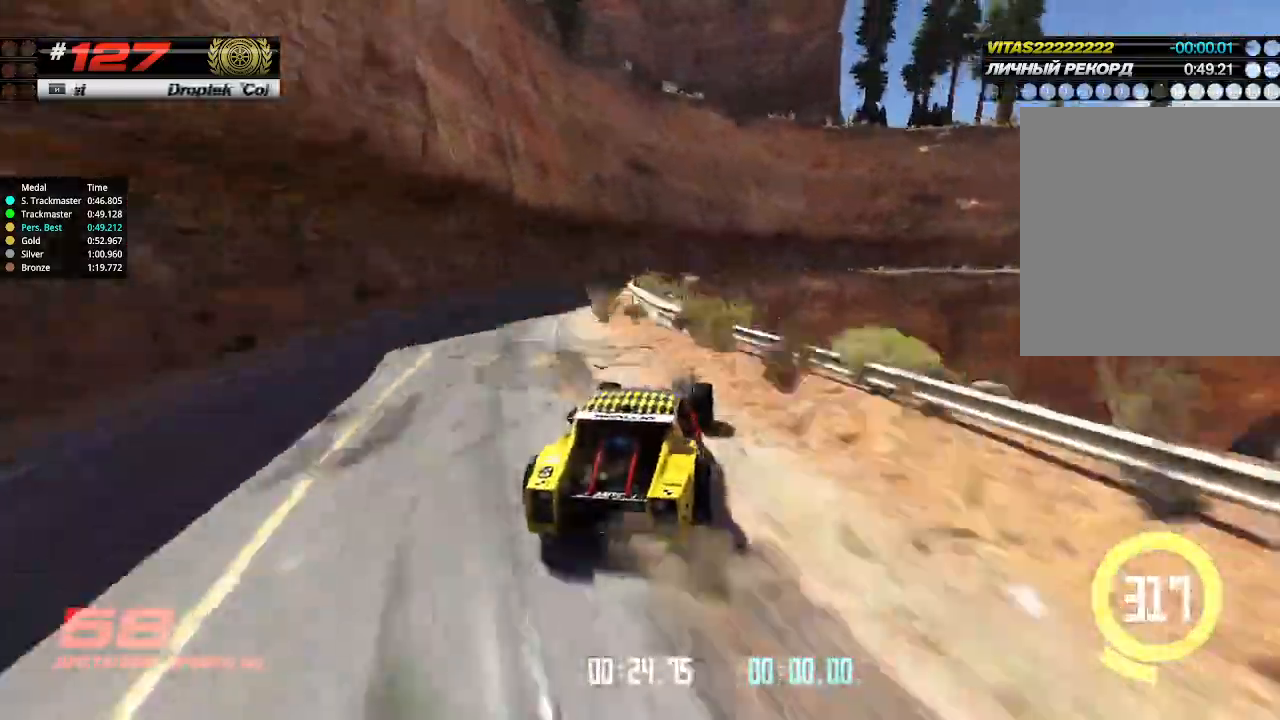
{"keys": ["up"], "events": [[100, "right", "down"], [366, "right", "up"]]}
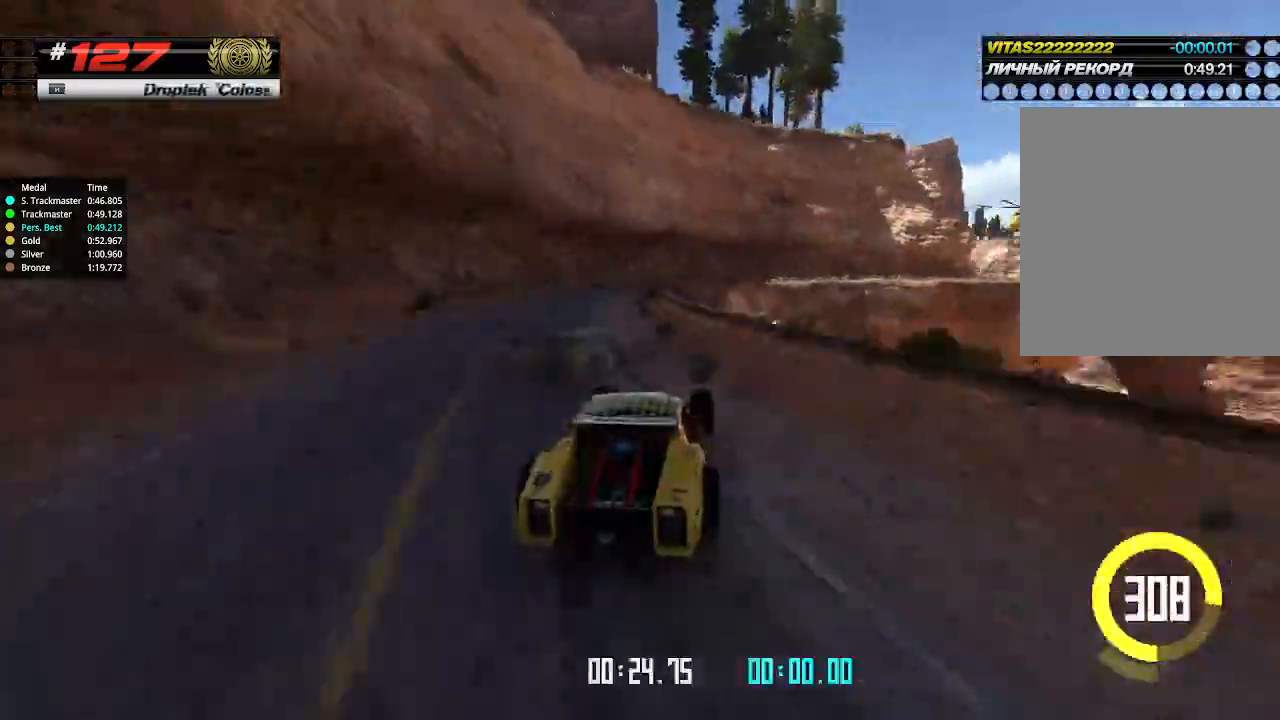
{"keys": ["up"], "events": [[33, "right", "down"], [433, "right", "up"]]}
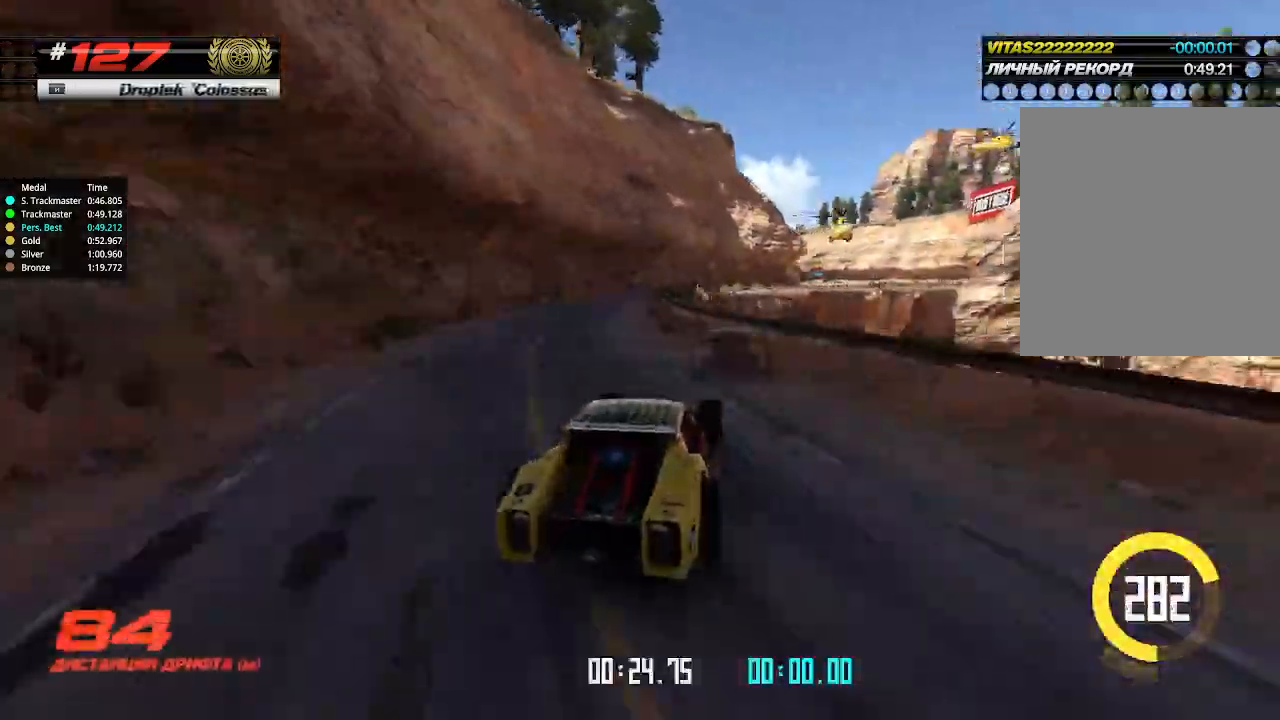
{"keys": ["up"], "events": [[66, "right", "down"], [200, "right", "up"]]}
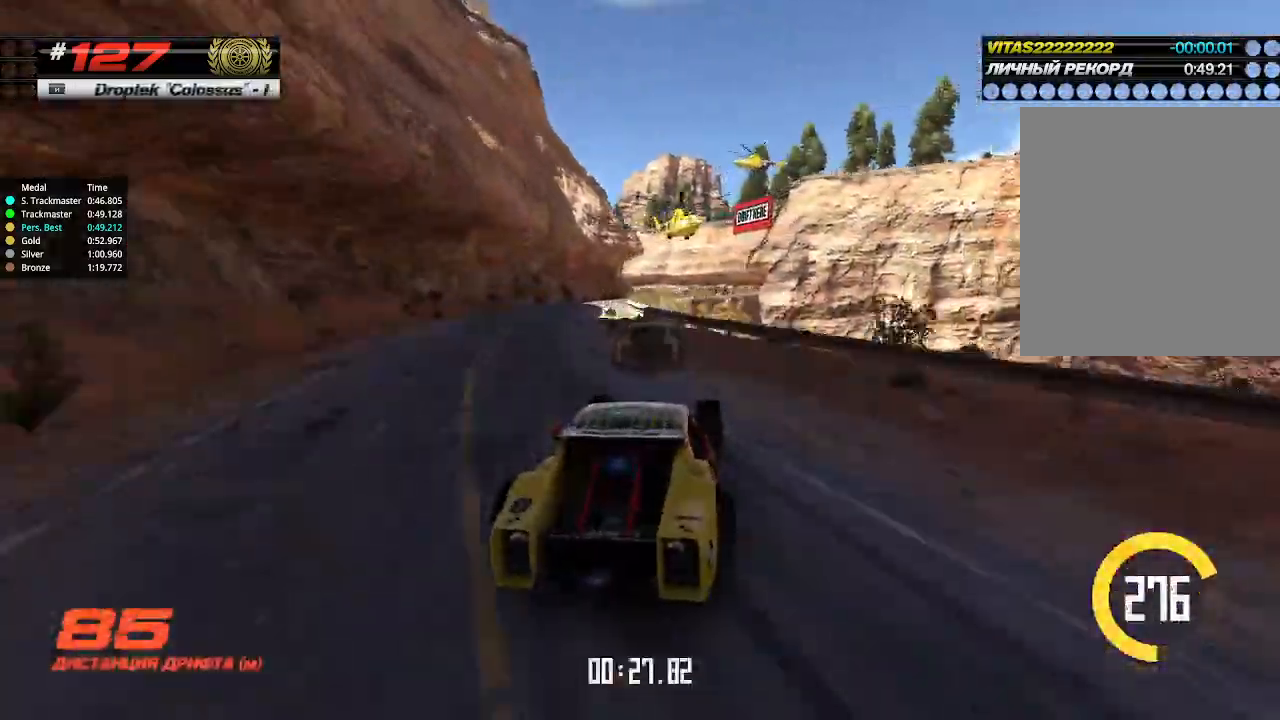
{"keys": ["up"], "events": [[233, "left", "down"], [366, "left", "up"]]}
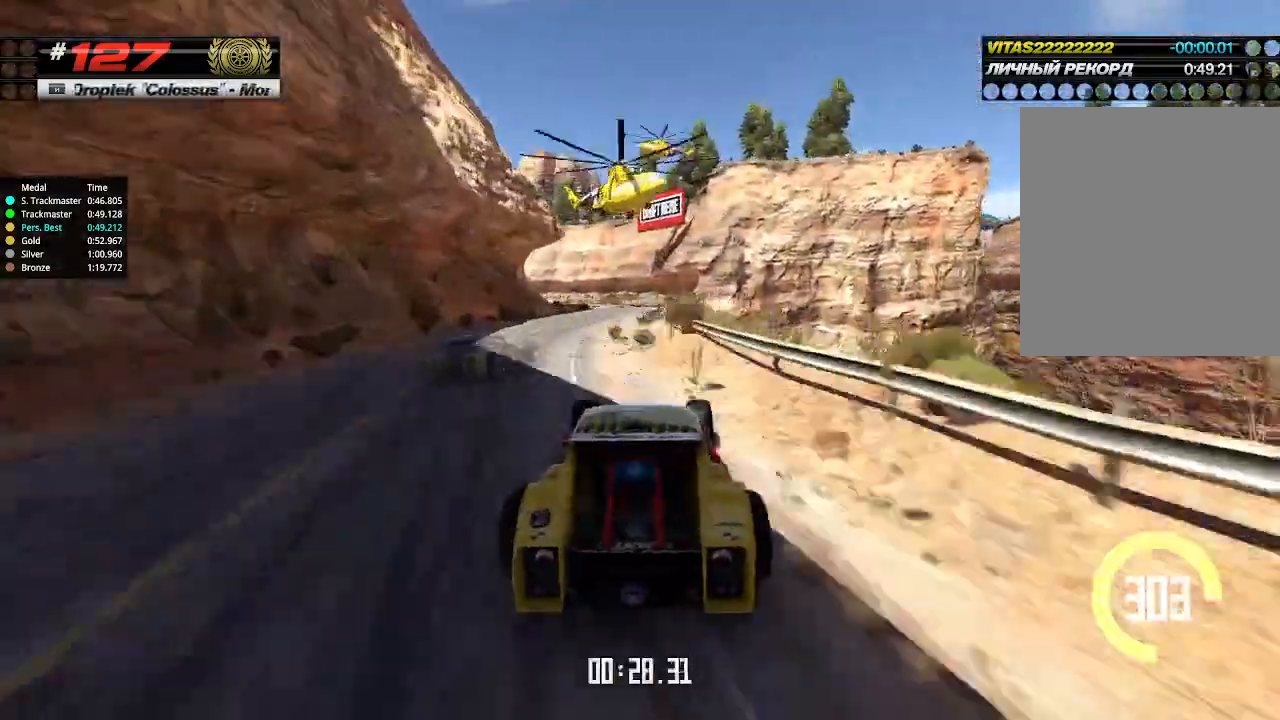
{"keys": ["up"], "events": [[300, "right", "down"], [400, "right", "up"]]}
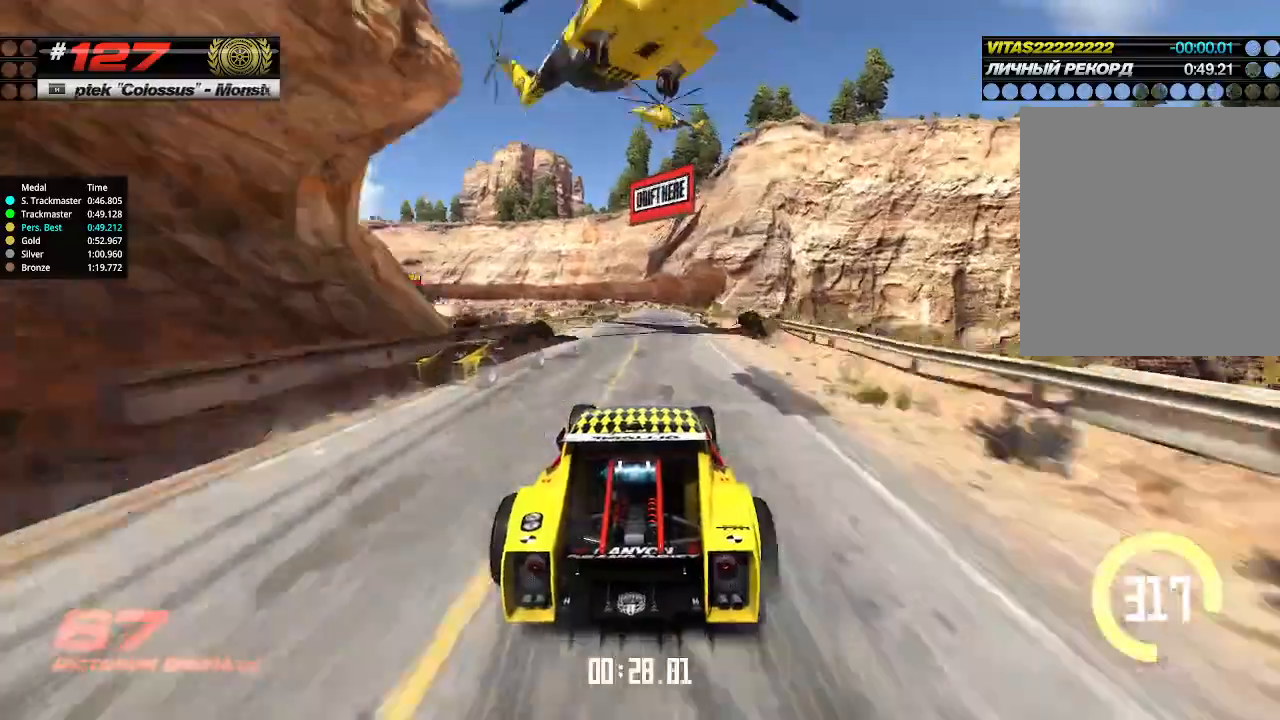
{"keys": ["up"], "events": []}
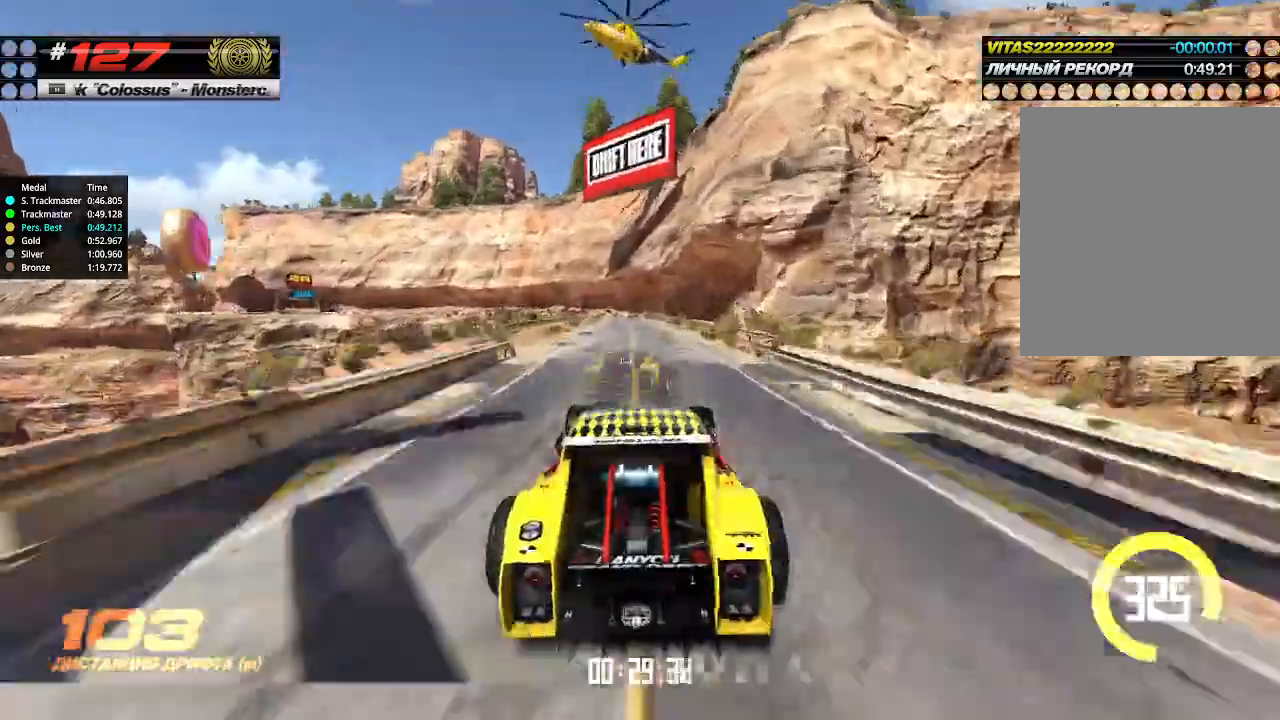
{"keys": ["left", "up"], "events": [[266, "left", "down"], [300, "down", "down"], [466, "down", "up"]]}
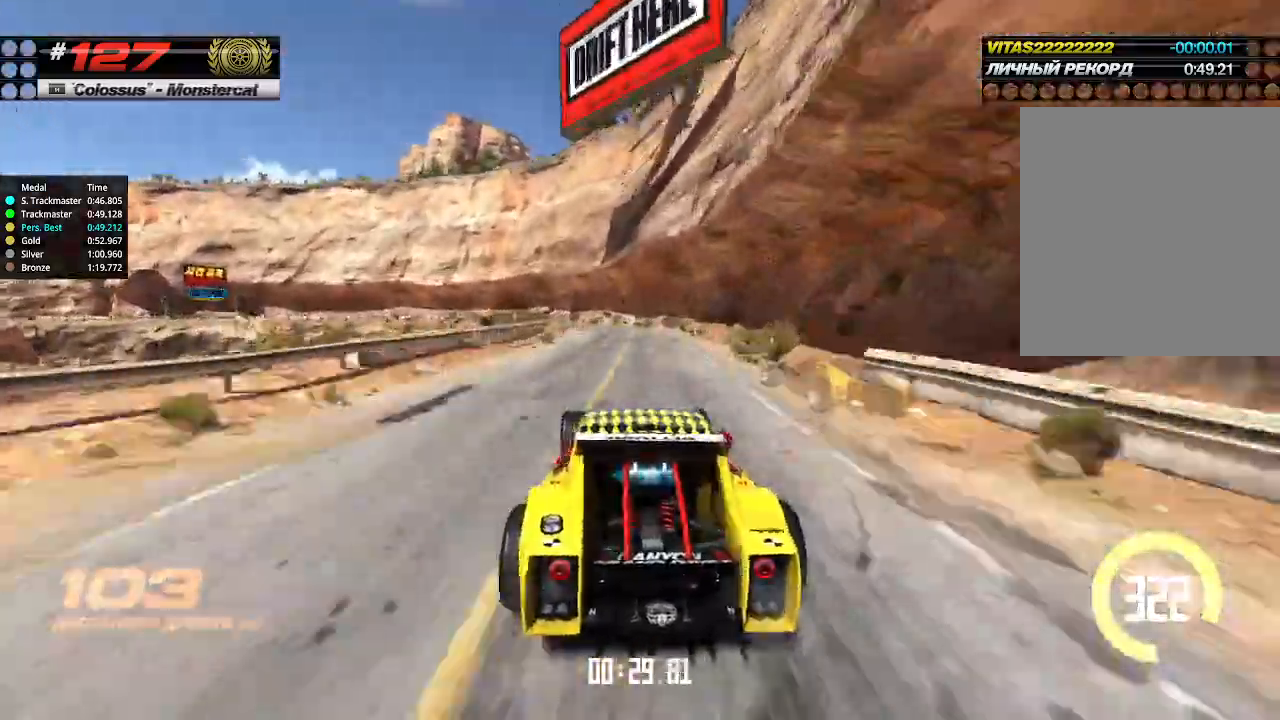
{"keys": ["left", "up"], "events": [[166, "left", "up"], [233, "left", "down"], [333, "left", "up"], [466, "left", "down"]]}
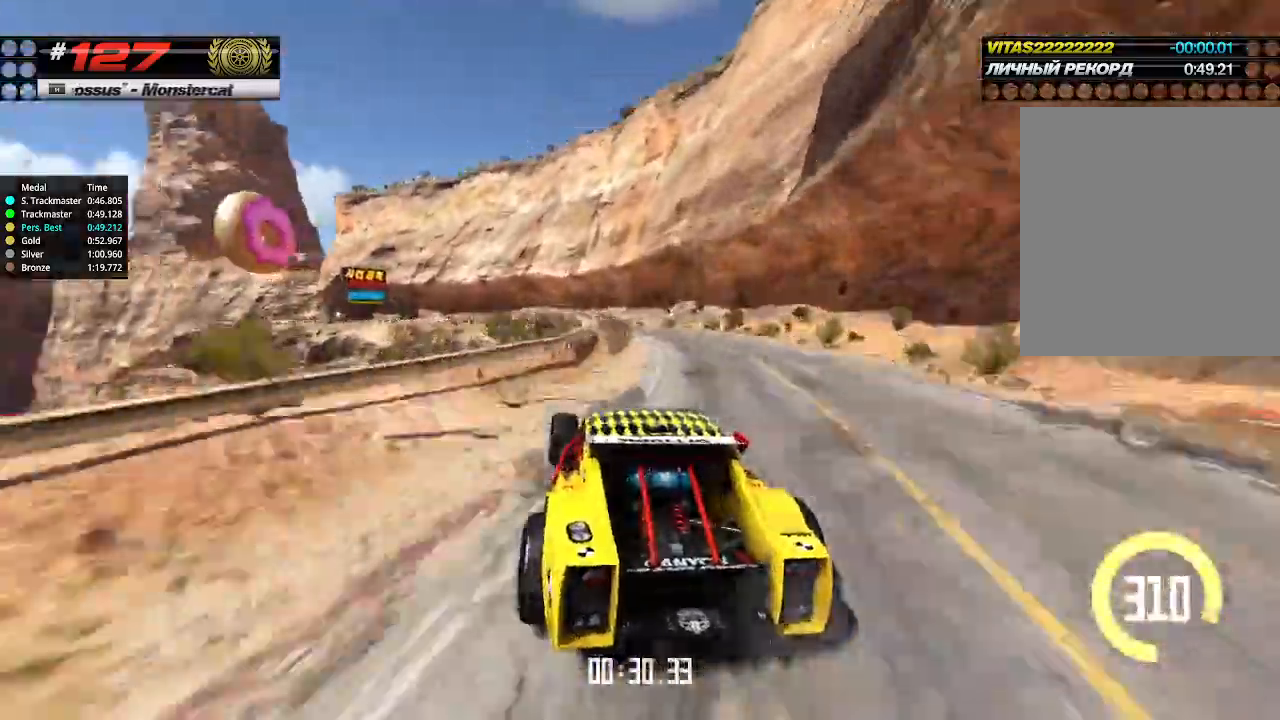
{"keys": ["up"], "events": [[66, "left", "up"], [133, "left", "down"], [333, "left", "up"]]}
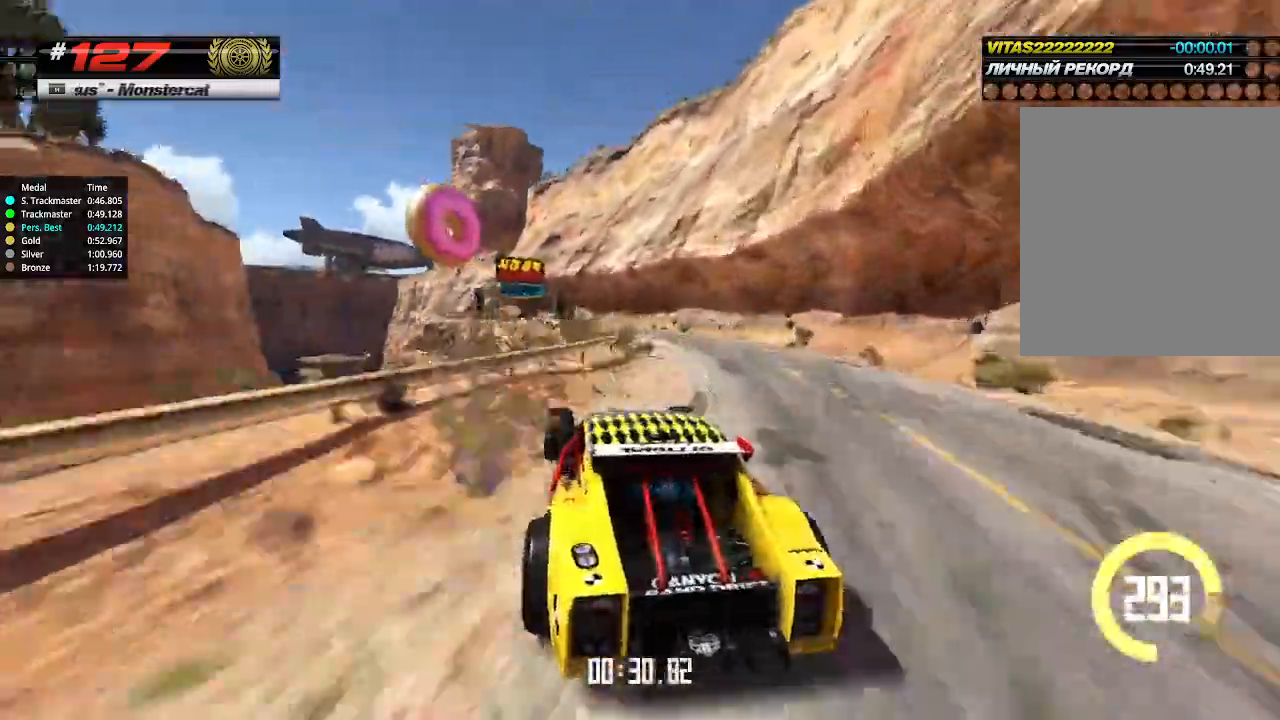
{"keys": ["right", "up"], "events": [[166, "left", "down"], [333, "left", "up"], [466, "right", "down"]]}
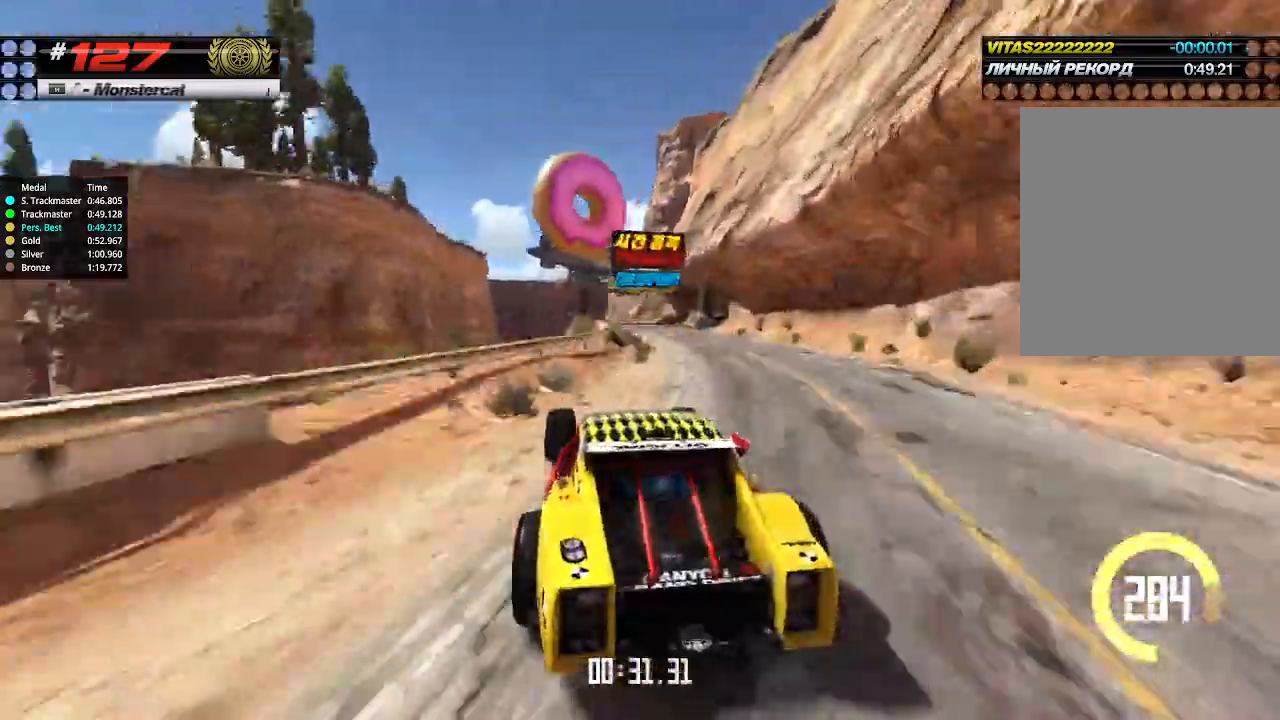
{"keys": ["up"], "events": [[66, "right", "up"], [300, "right", "down"], [400, "right", "up"]]}
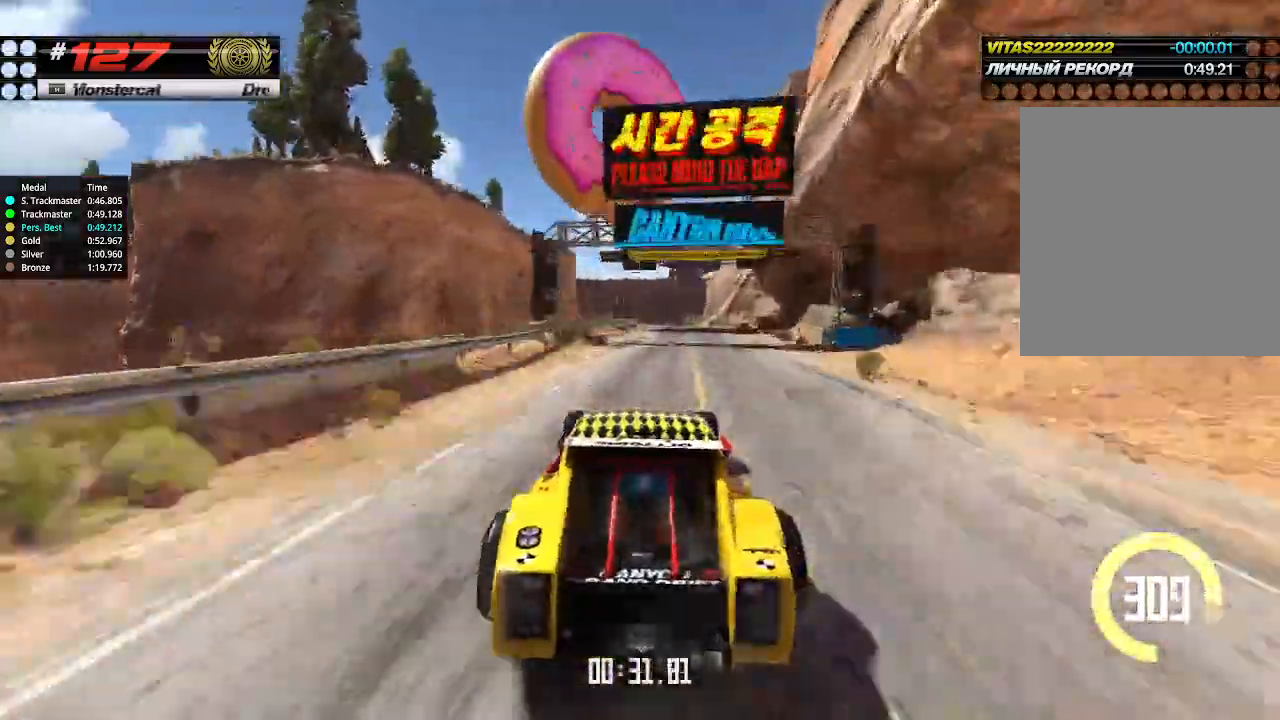
{"keys": ["up"], "events": [[433, "right", "down"], [466, "right", "up"]]}
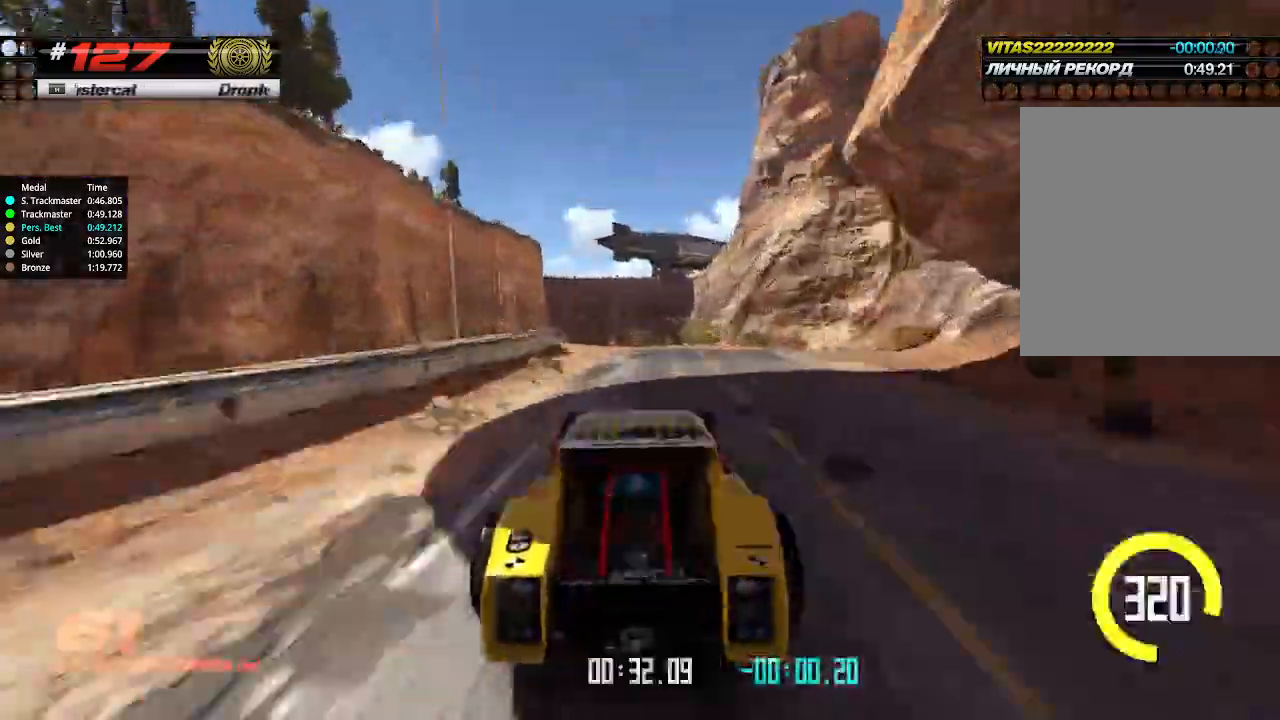
{"keys": ["up"], "events": [[166, "right", "down"], [266, "right", "up"]]}
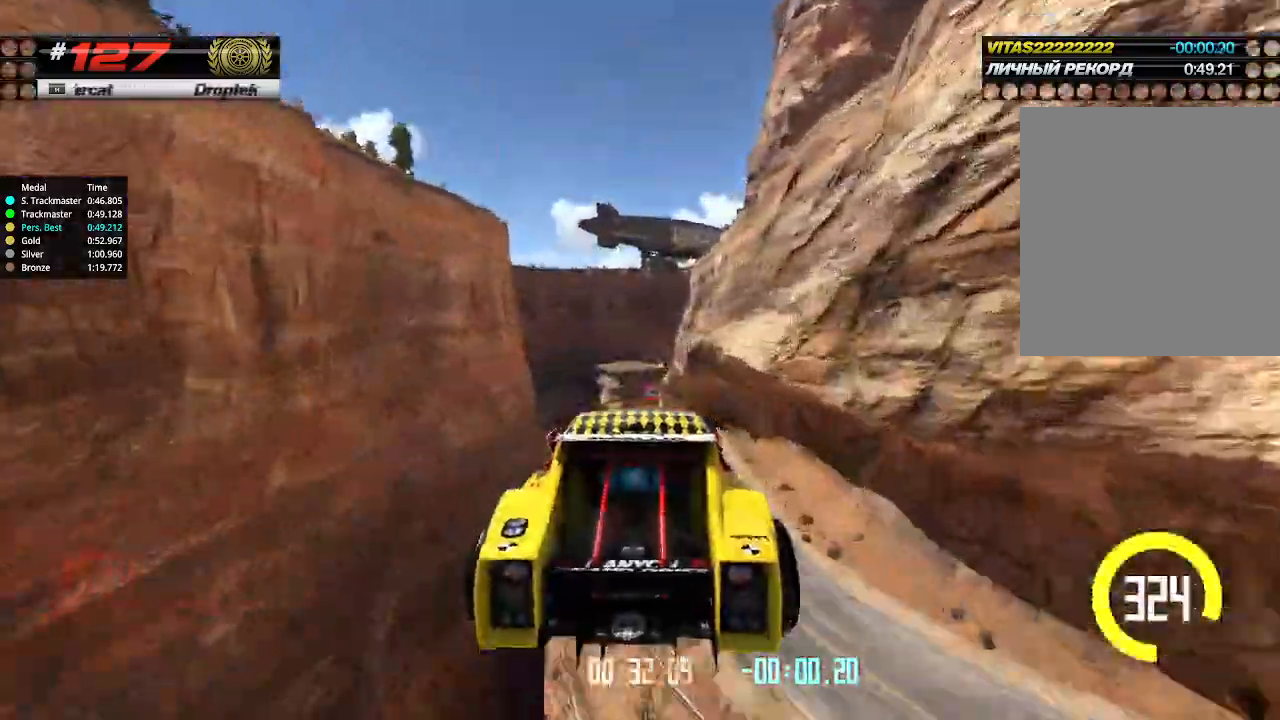
{"keys": ["up"], "events": [[66, "down", "down"], [166, "down", "up"]]}
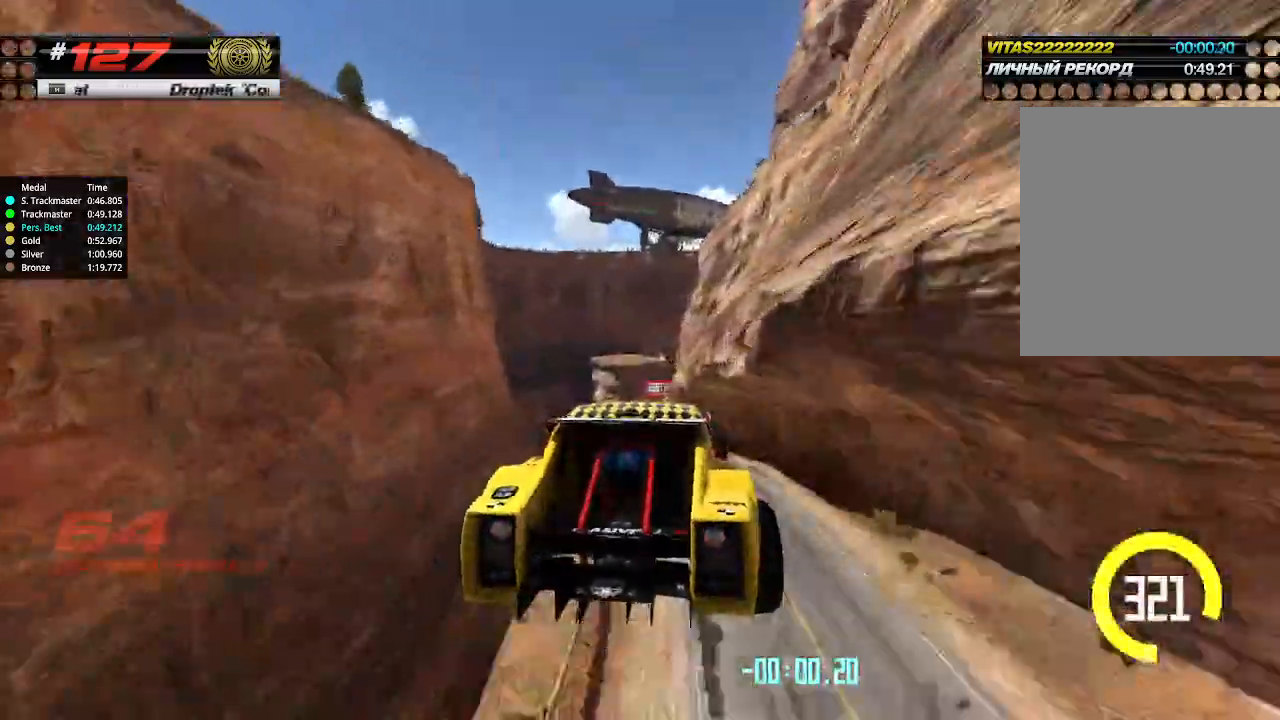
{"keys": ["up"], "events": []}
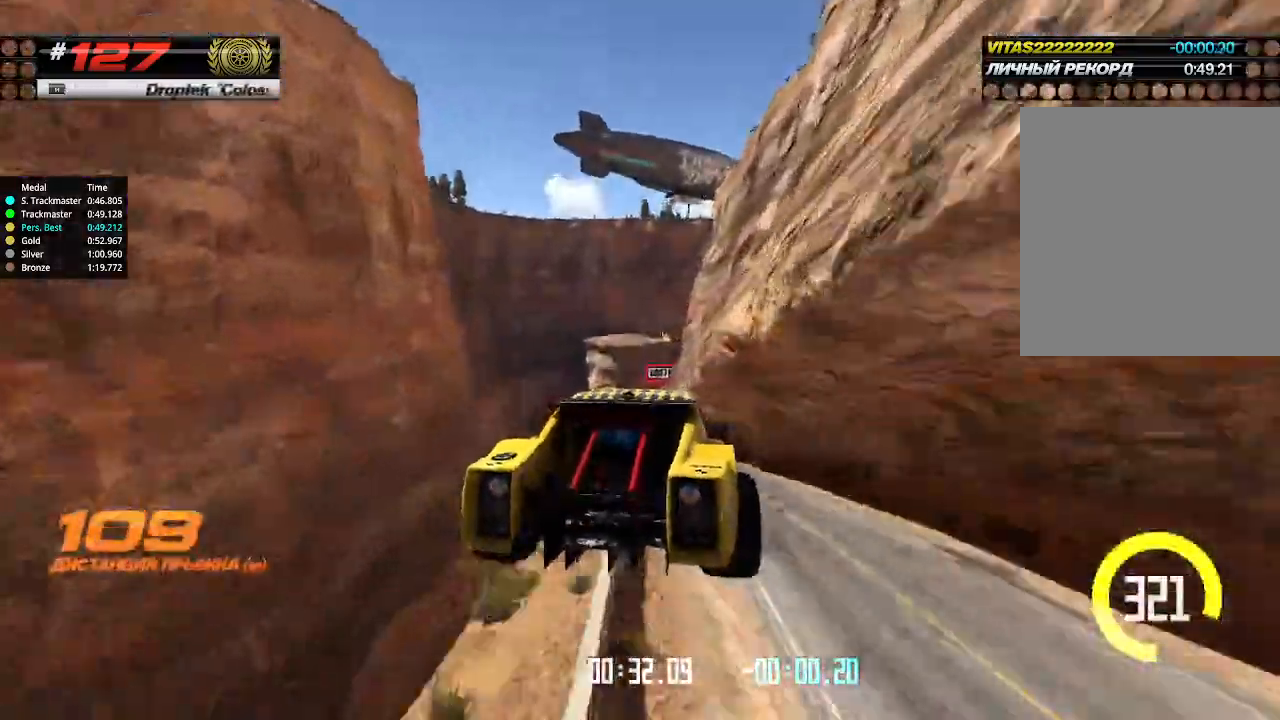
{"keys": ["up"], "events": []}
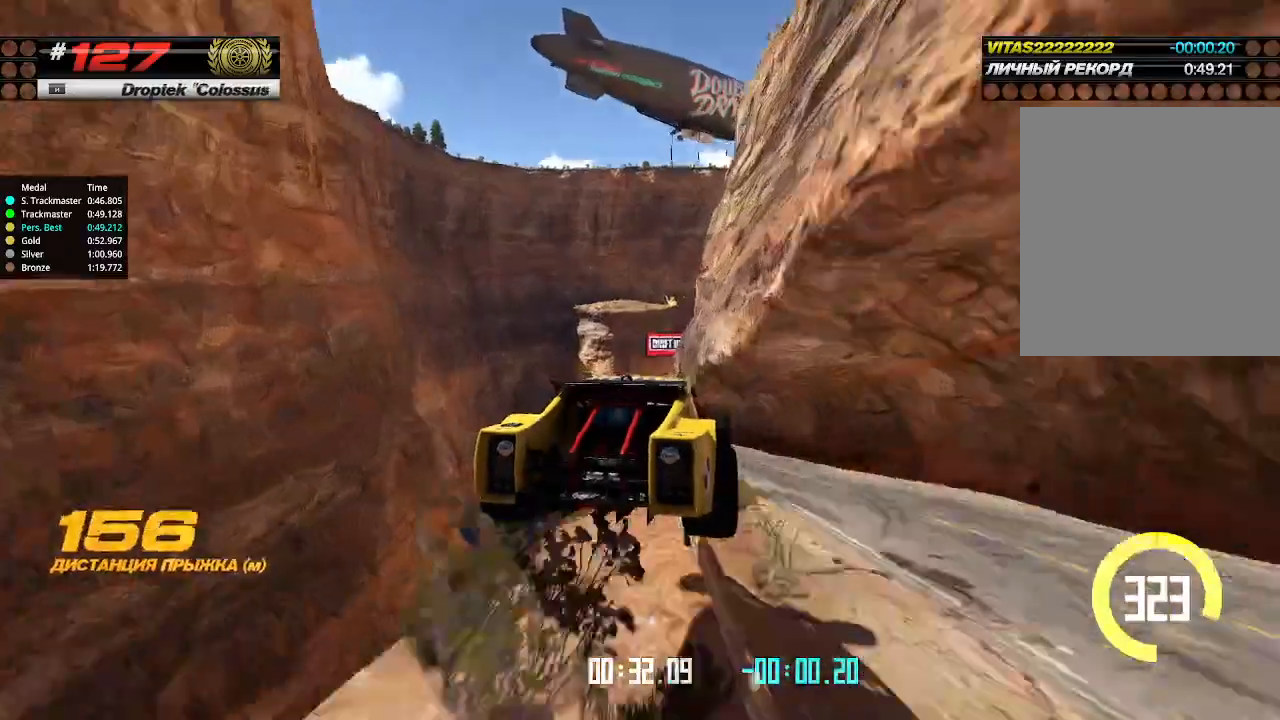
{"keys": [], "events": [[300, "up", "up"]]}
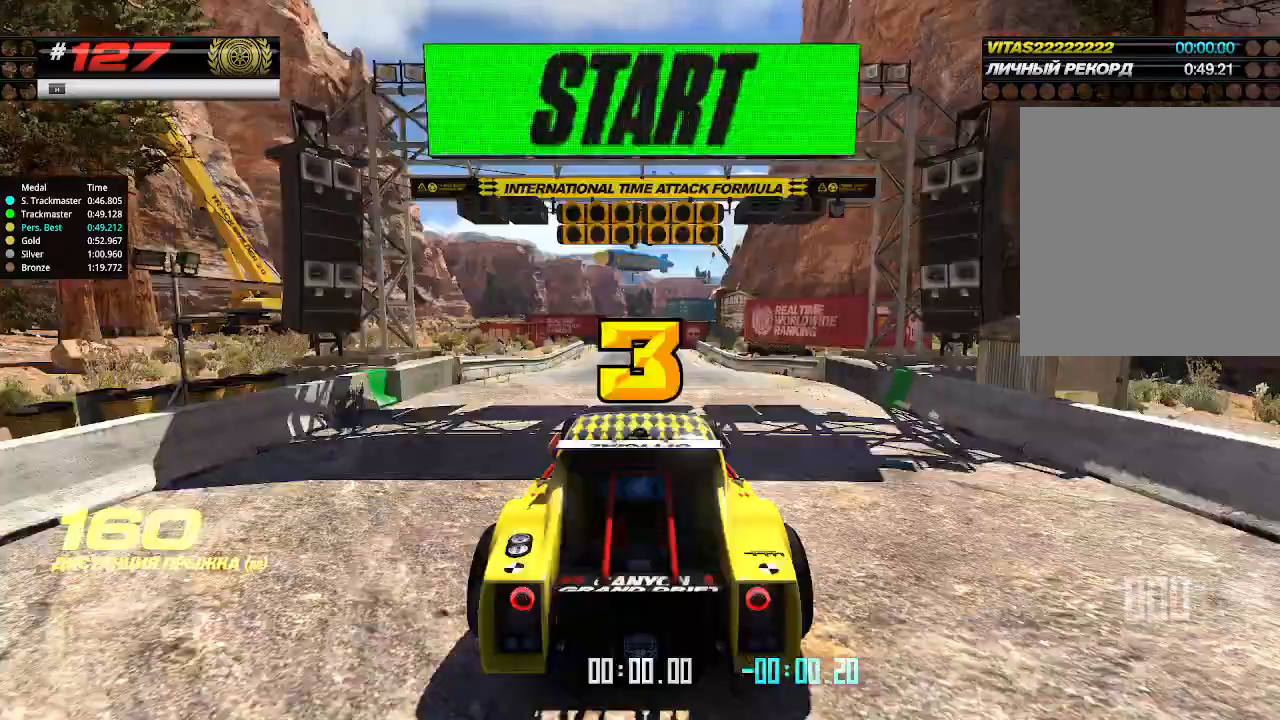
{"keys": [], "events": []}
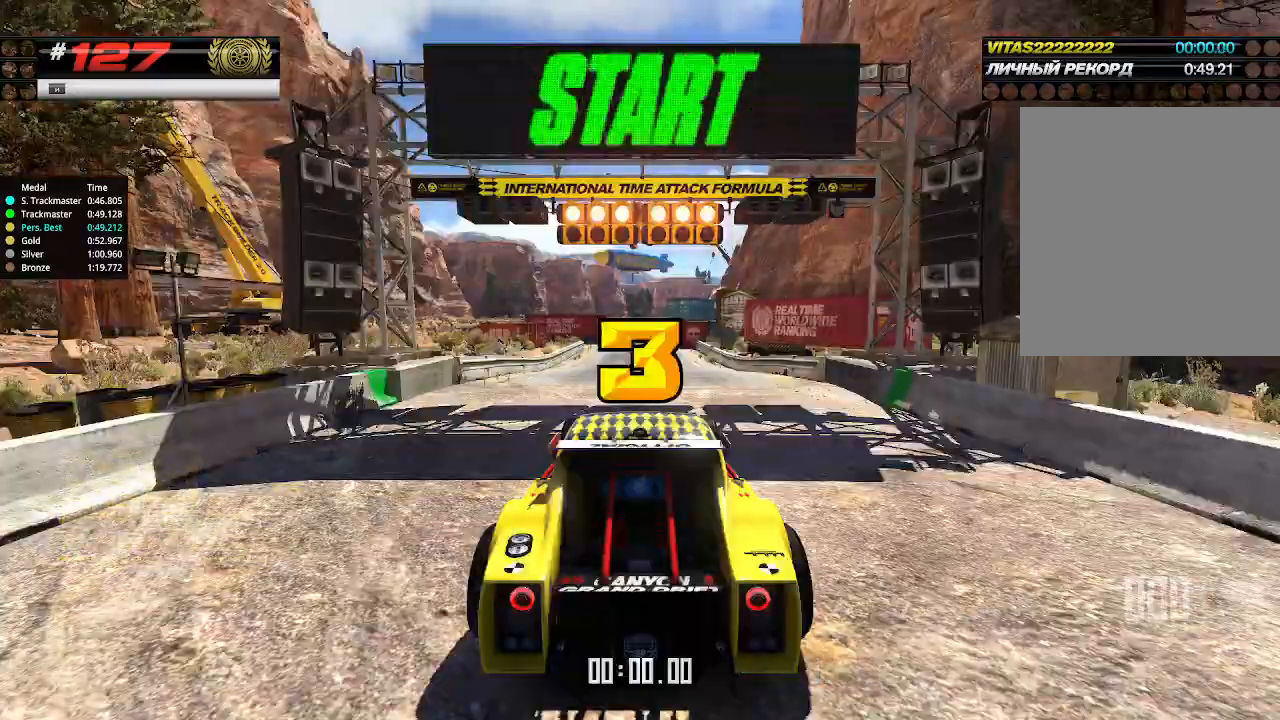
{"keys": [], "events": []}
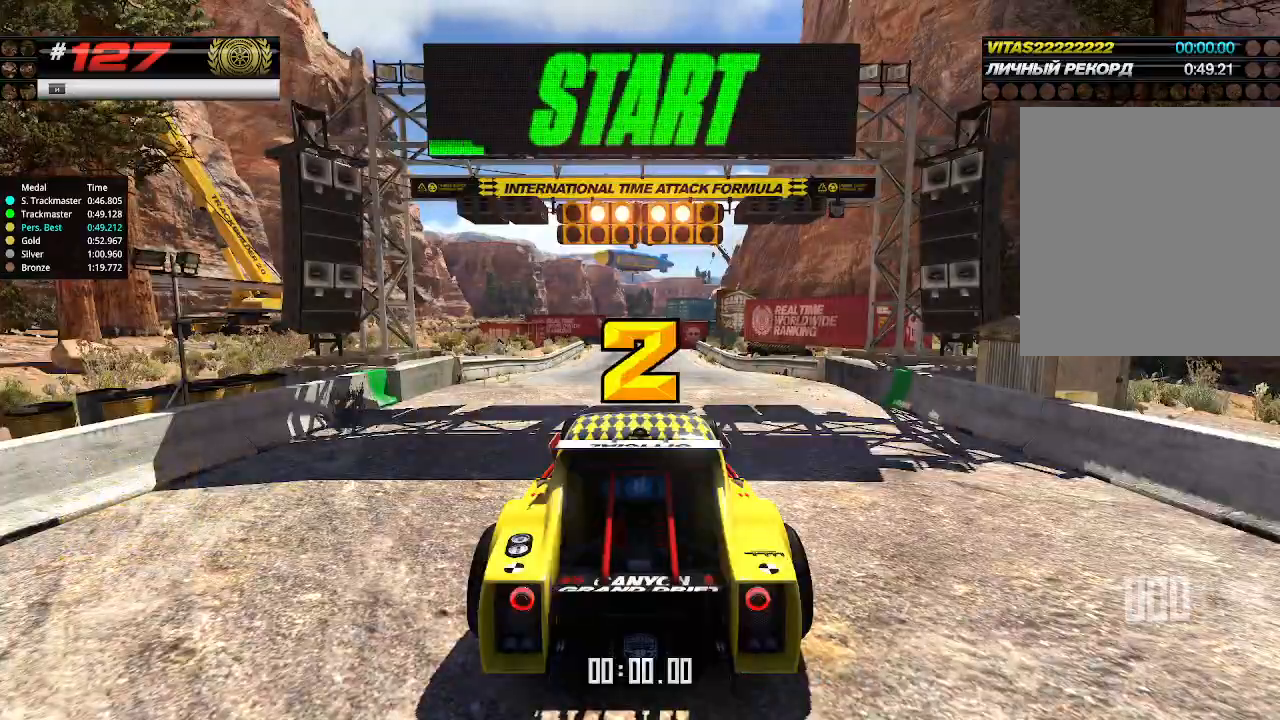
{"keys": ["up"], "events": [[100, "up", "down"], [233, "right", "down"], [266, "down", "down"], [366, "down", "up"], [400, "right", "up"]]}
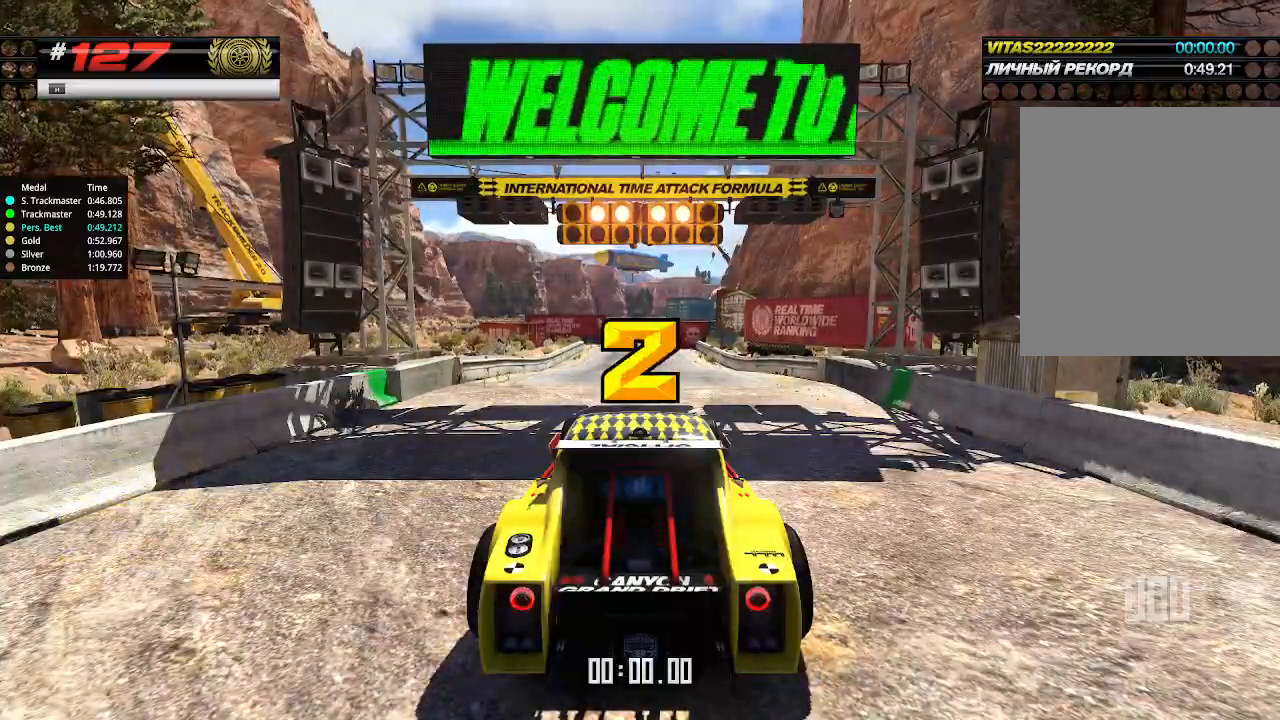
{"keys": ["up"], "events": []}
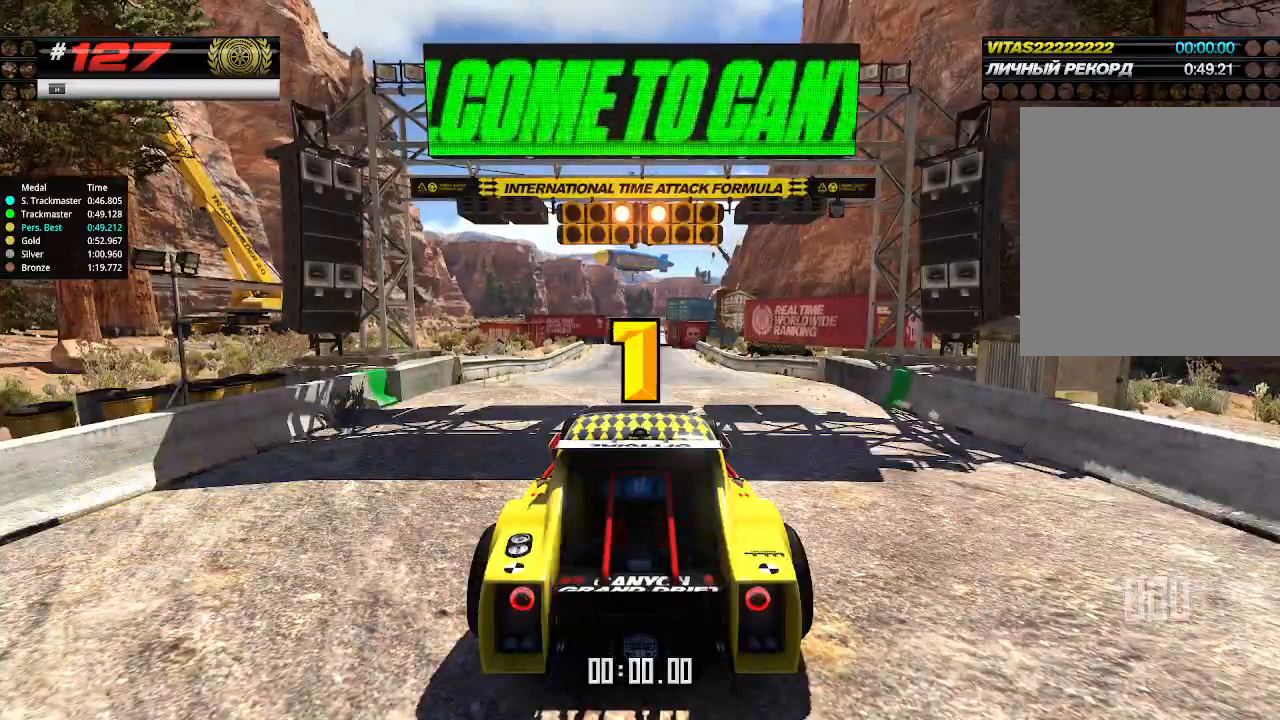
{"keys": ["up"], "events": []}
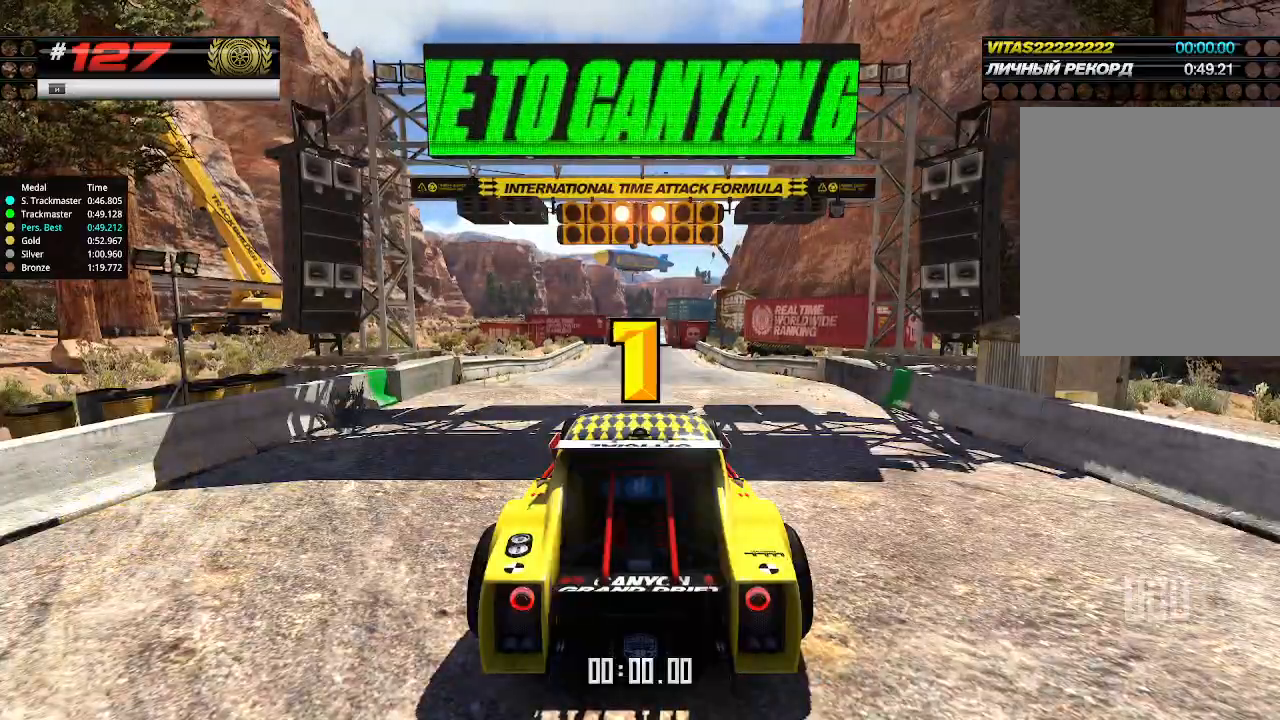
{"keys": ["up"], "events": []}
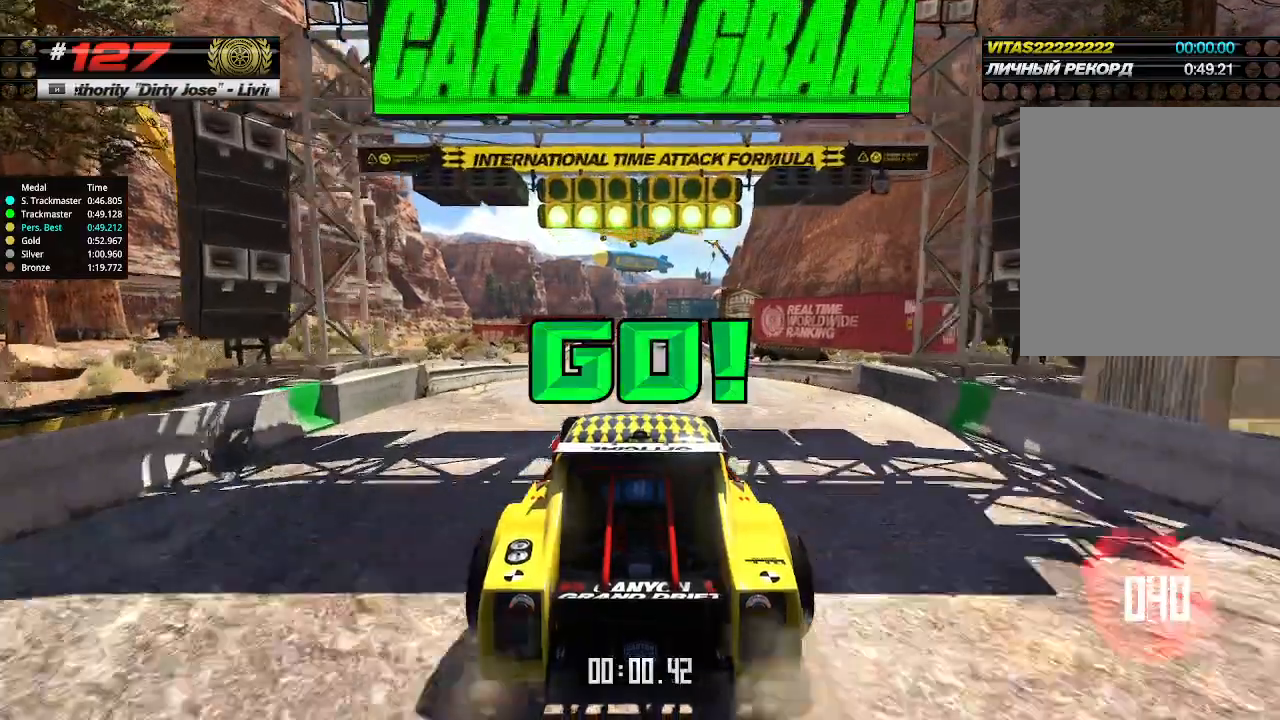
{"keys": ["up"], "events": []}
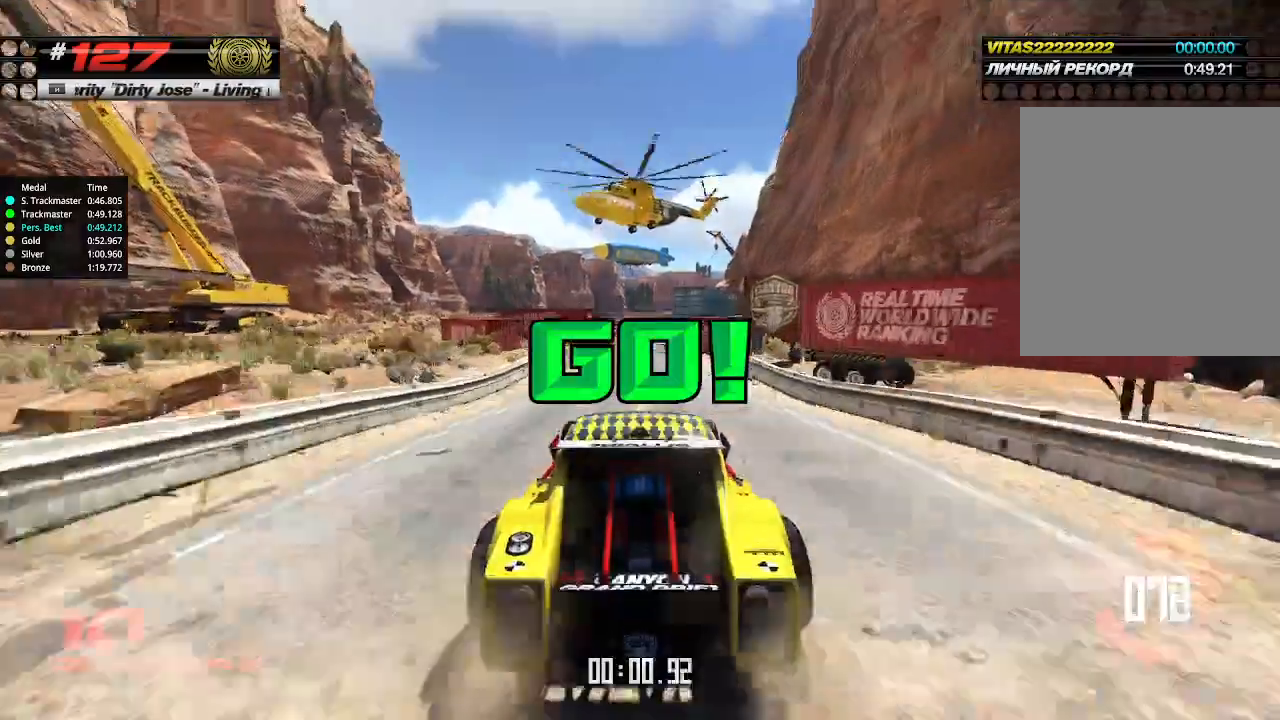
{"keys": ["up"], "events": []}
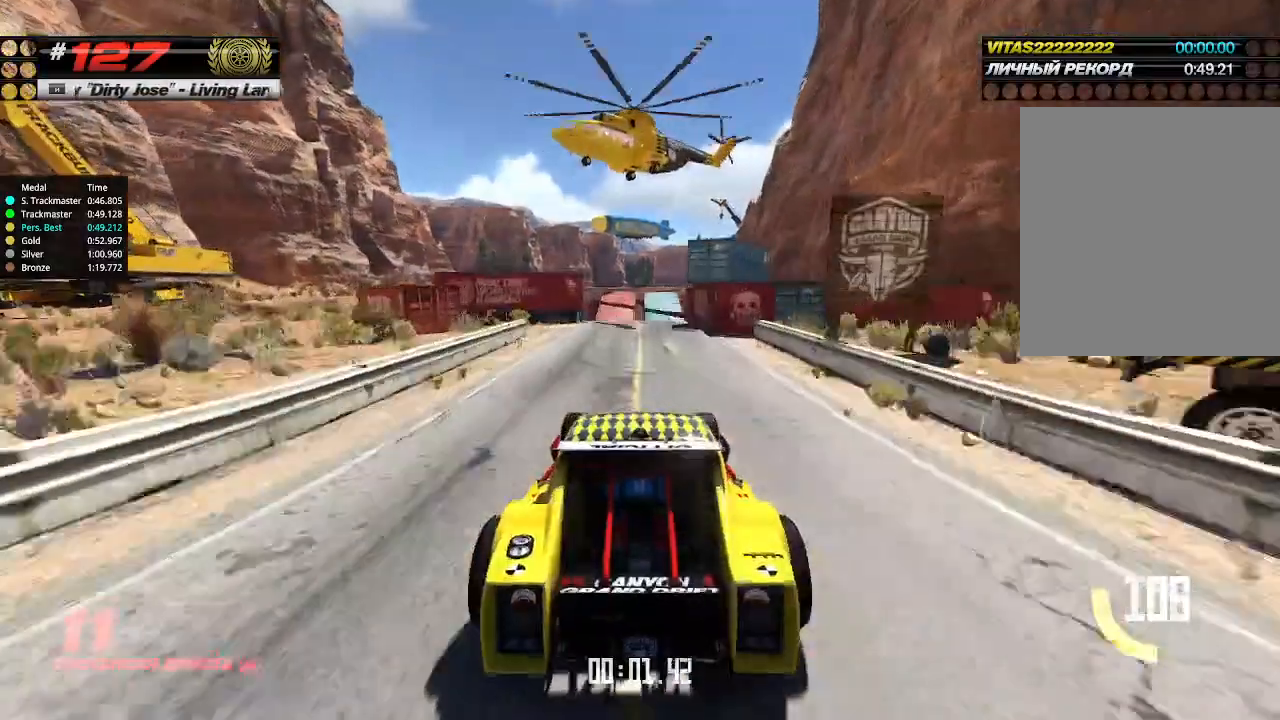
{"keys": ["up"], "events": []}